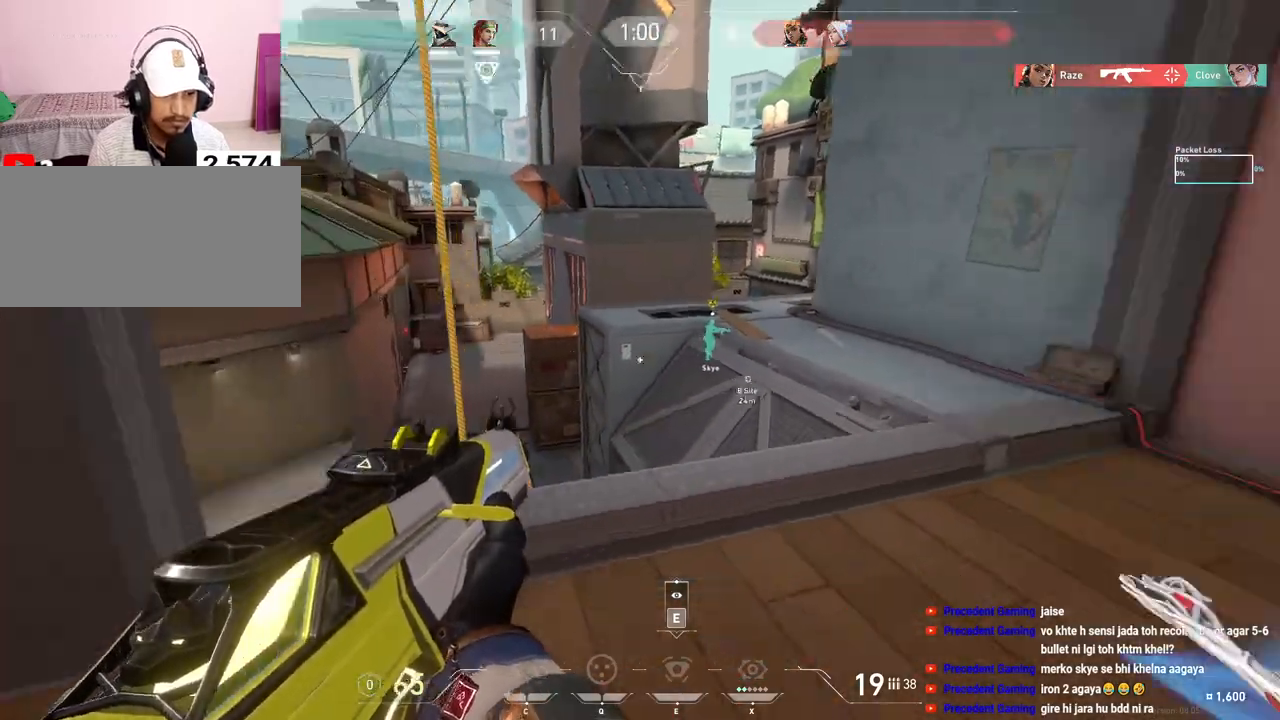
Gameplay with keyboard and mouse; each line is a JSON object with the keys and mouse buttons held at the frame after it. "events" lists presses ("down") and releases ("up") of "a", "ctrl", "d", "f", "q", "r", "s", "shift", "space", "tab", "w", "mouse_left", "mouse_wheel", "mouse_right", "mouse_mb4" and "mouse_mb5" between this image and that frame as [ms after this image, input, new state], when the widget could be followed in between. "mouse_left", "mouse_wheel", "mouse_right", "mouse_mb4", "mouse_mb5" = the "left", "wheel", "right", "mb4", "mb5" buttons of the "mouse" list. No other keys are recorded. "wheel" means that the mouse wheel is clicked or scrolled. Mouse movement is not recorded. Not read: e.
{"keys": ["a", "shift", "w"], "mouse": [], "events": [[33, "f", "up"], [50, "d", "up"], [183, "a", "down"]]}
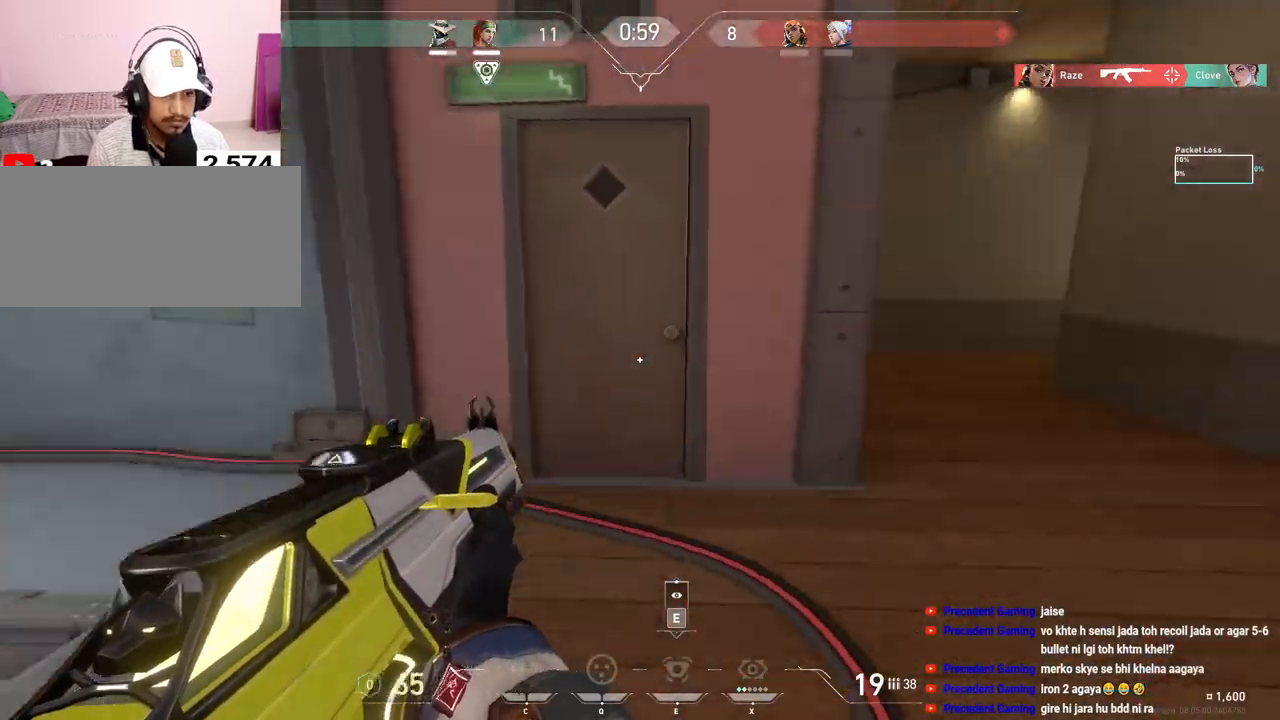
{"keys": ["shift", "w"], "mouse": [], "events": [[17, "a", "up"]]}
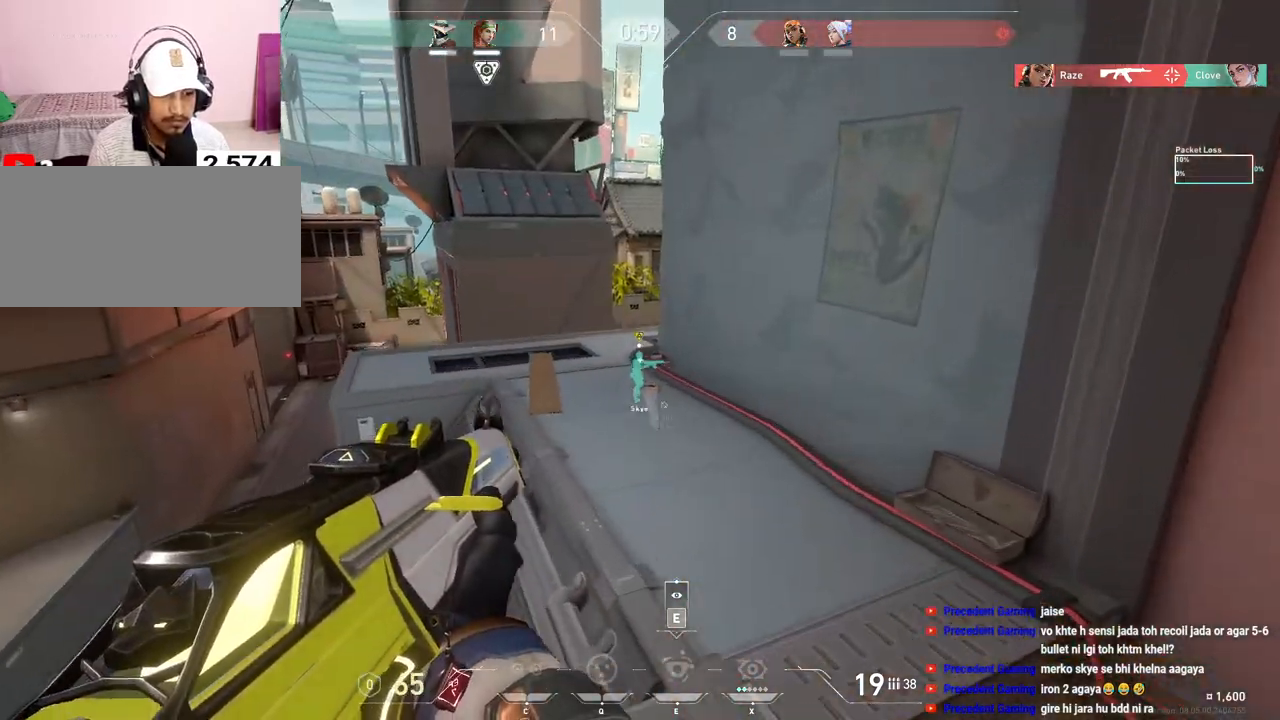
{"keys": ["shift", "w"], "mouse": [], "events": []}
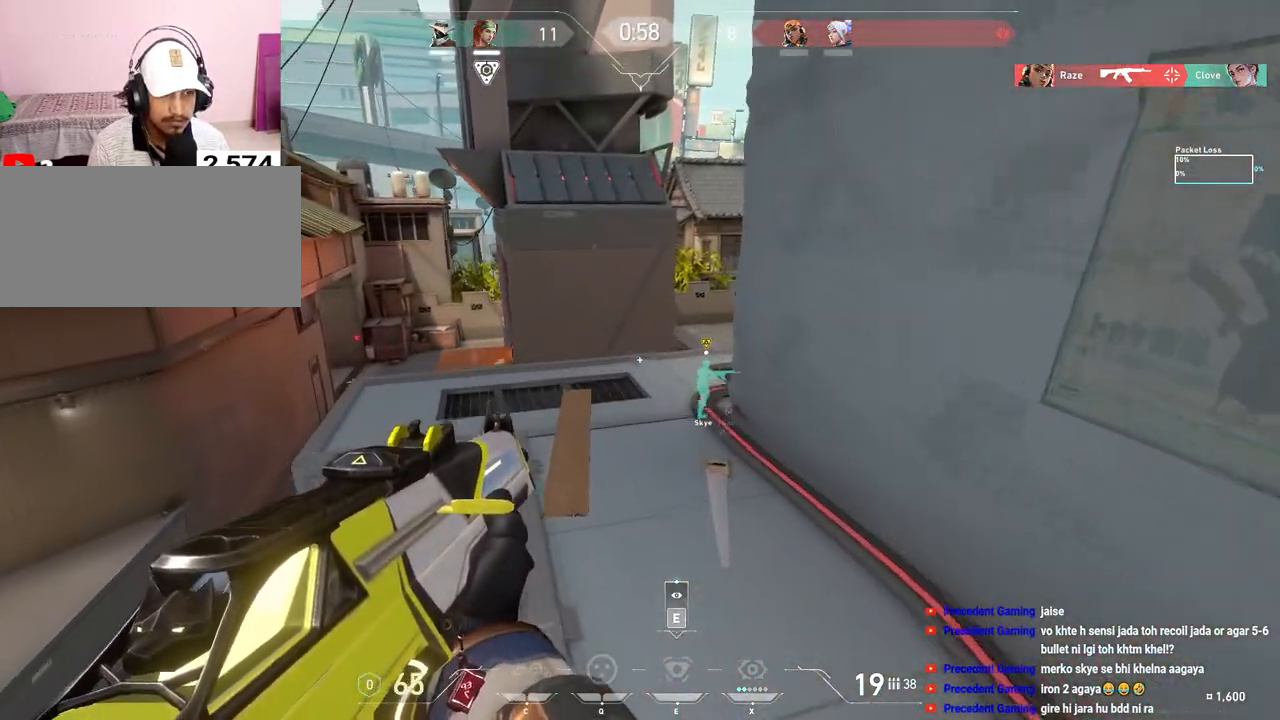
{"keys": ["shift", "w"], "mouse": [], "events": [[167, "a", "down"], [500, "a", "up"]]}